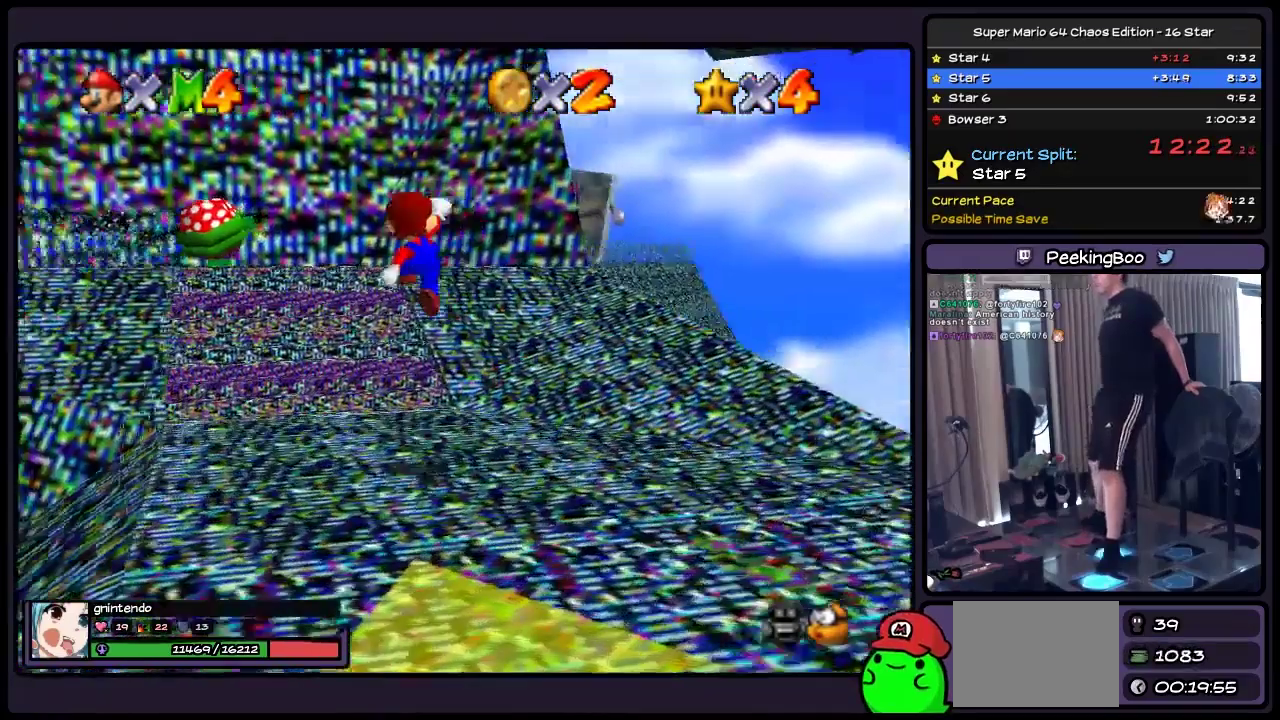
Gameplay with a controller (Nintendo layout); each line is a JSON object with the inputs held at the frame after it. "events" lists button and stick changes between this image and that frame as [ms after this image, input, new state], when the widget could be followed in between. Not read: L3 R3.
{"buttons": ["A", "DPAD_UP"], "events": [[83, "A", "up"], [250, "DPAD_RIGHT", "down"], [383, "DPAD_RIGHT", "up"], [467, "A", "down"]]}
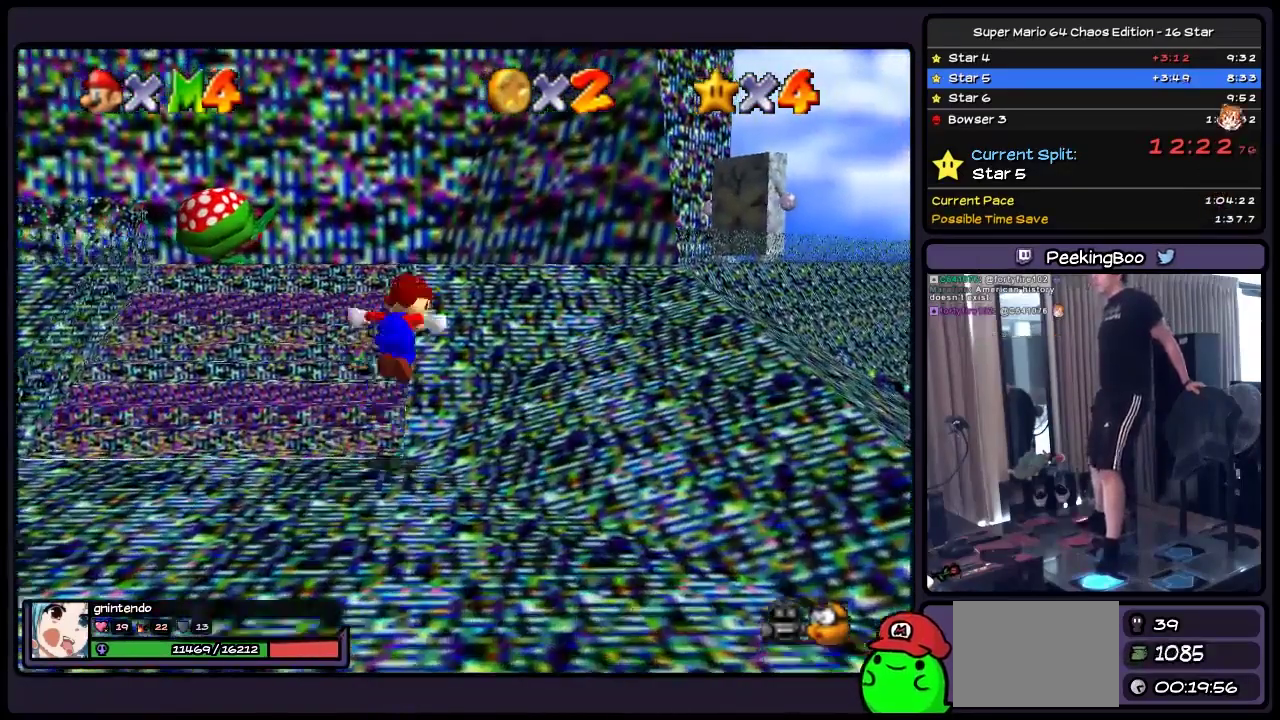
{"buttons": ["DPAD_UP"], "events": [[250, "A", "up"]]}
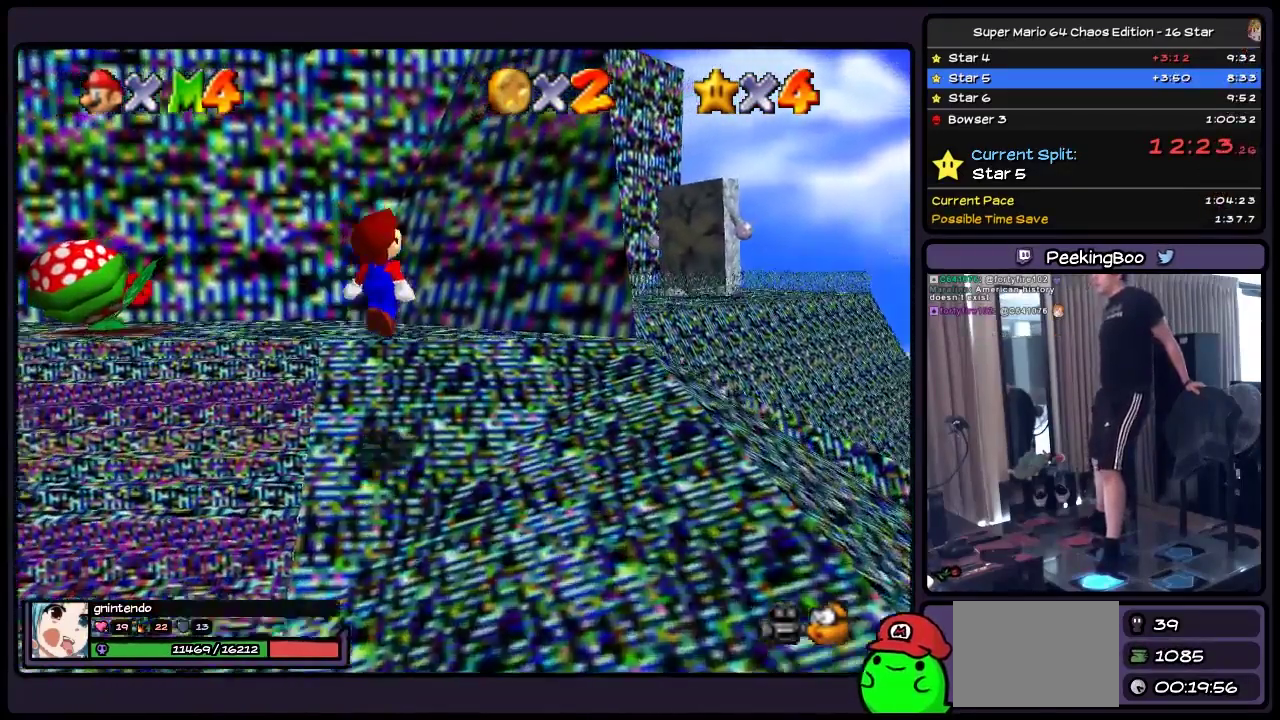
{"buttons": ["A", "DPAD_UP"], "events": [[383, "A", "down"]]}
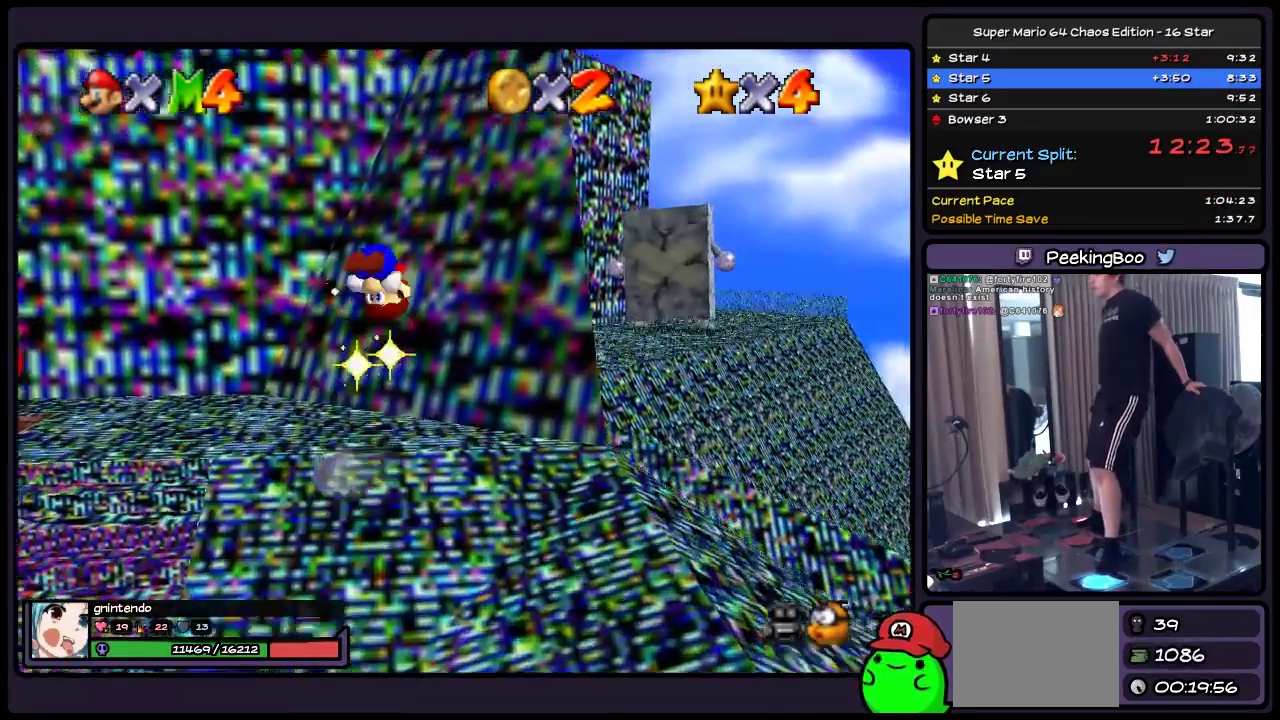
{"buttons": ["A", "DPAD_UP"], "events": []}
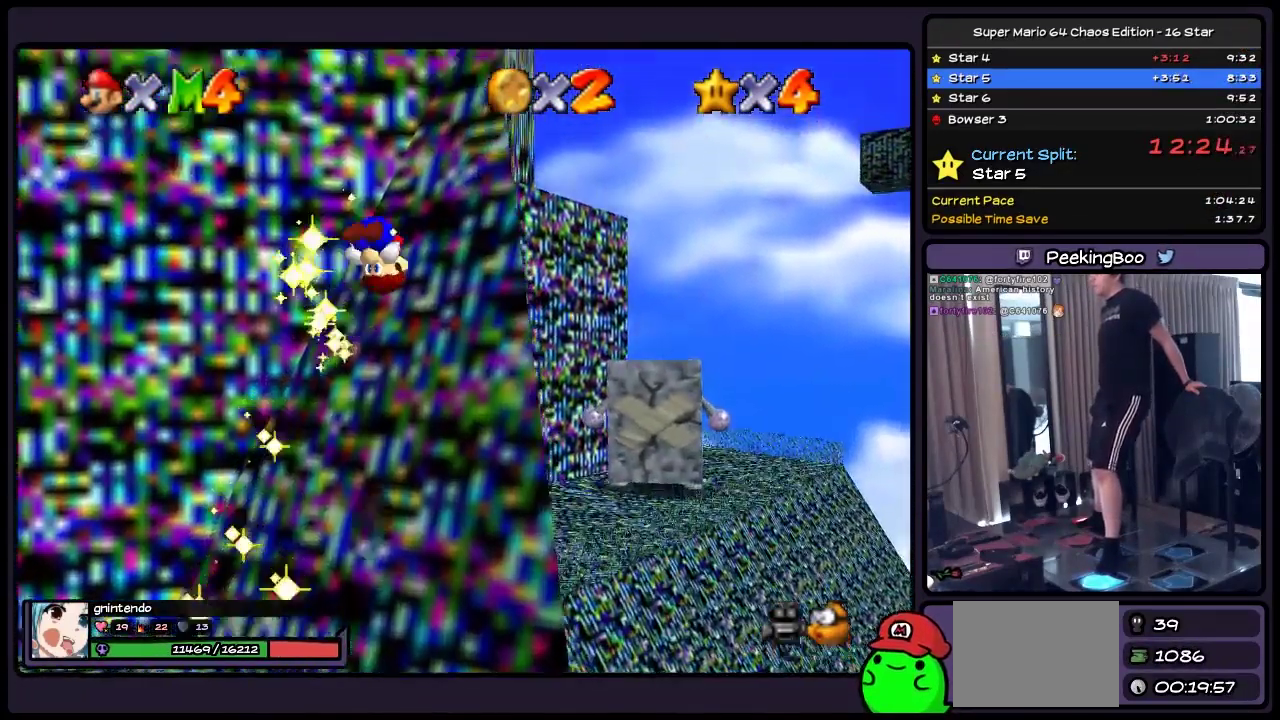
{"buttons": ["A", "DPAD_UP"], "events": [[300, "A", "up"], [500, "A", "down"]]}
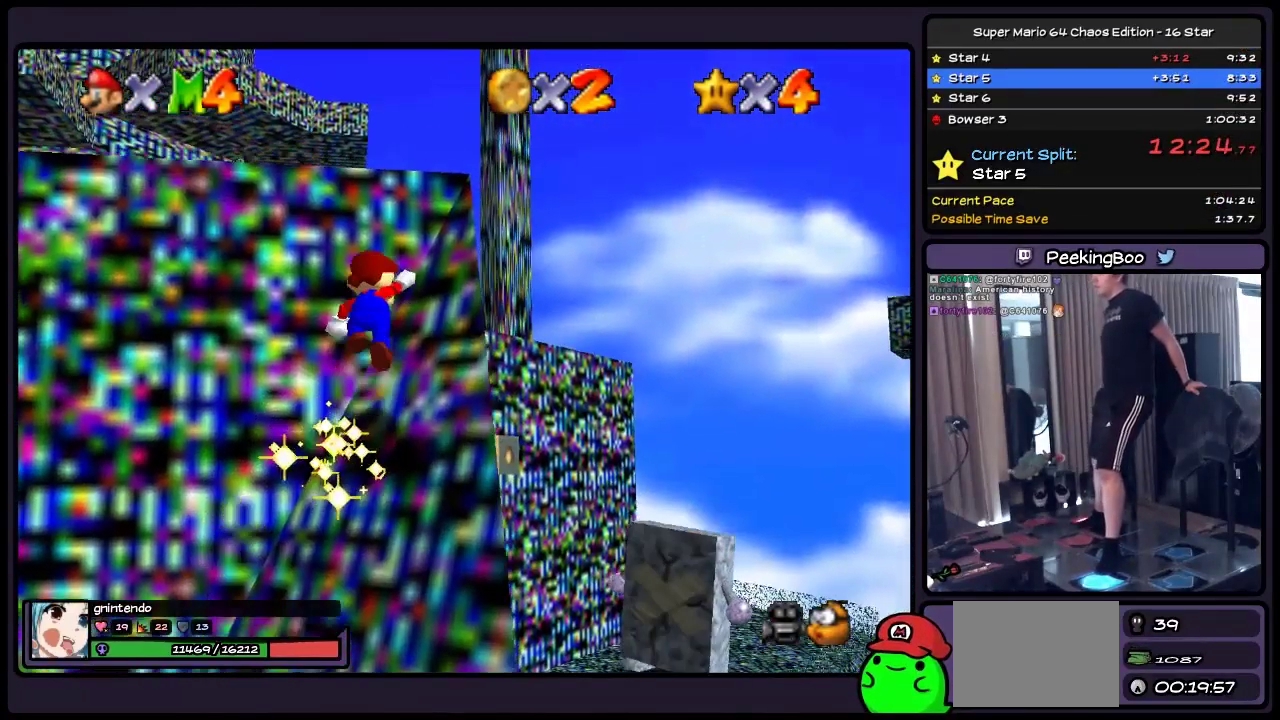
{"buttons": ["A", "DPAD_UP"], "events": [[217, "A", "up"], [383, "A", "down"]]}
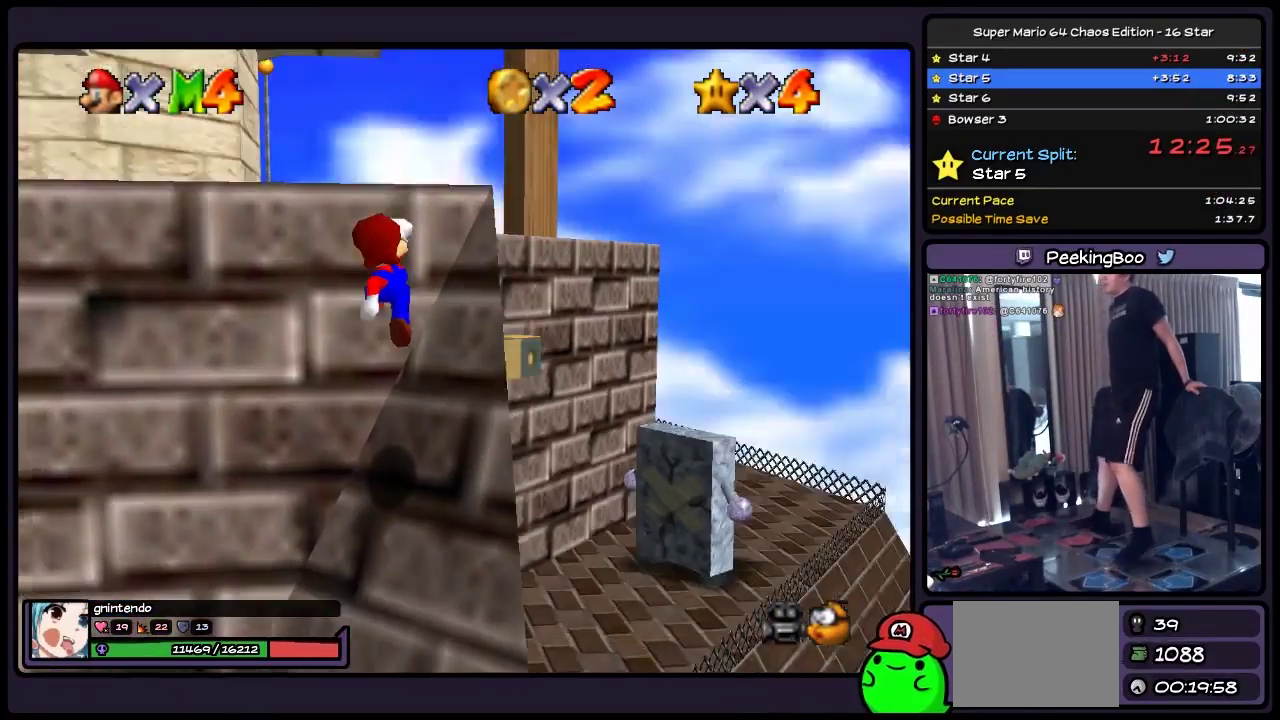
{"buttons": ["A"], "events": [[50, "DPAD_UP", "up"], [133, "A", "up"], [300, "A", "down"]]}
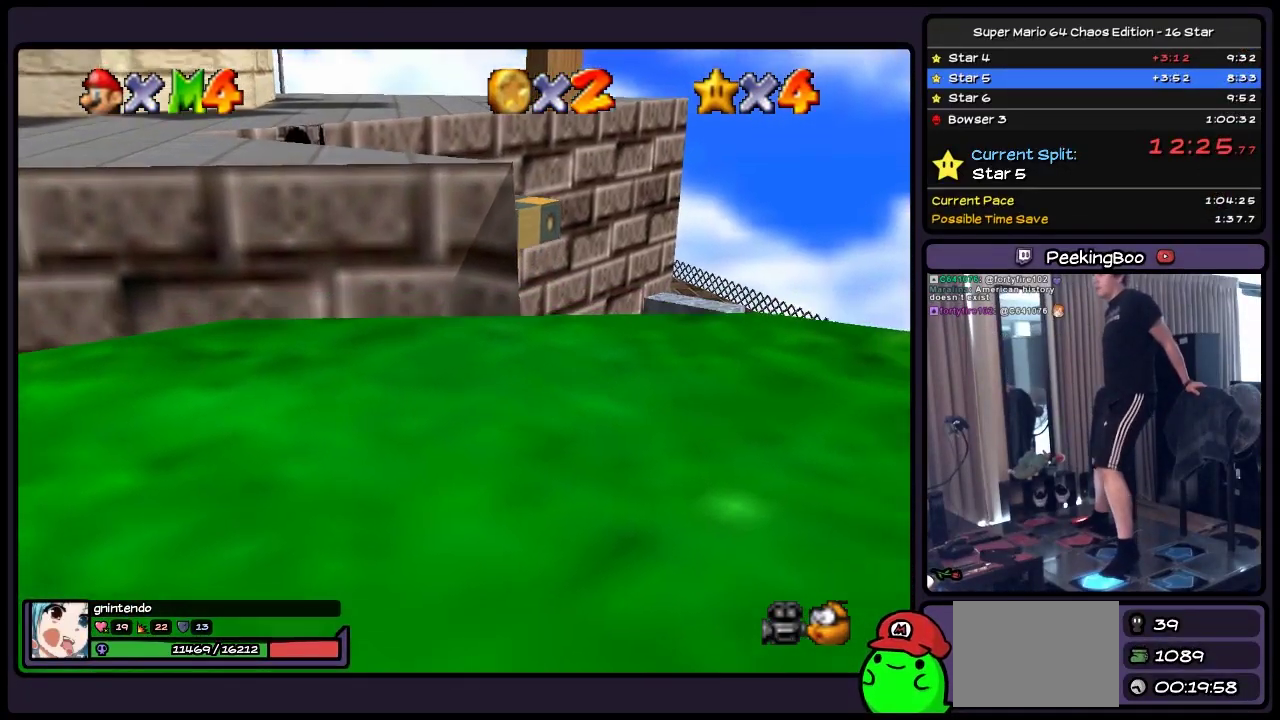
{"buttons": ["DPAD_UP"], "events": [[50, "DPAD_UP", "down"], [167, "A", "up"], [250, "A", "down"], [500, "A", "up"]]}
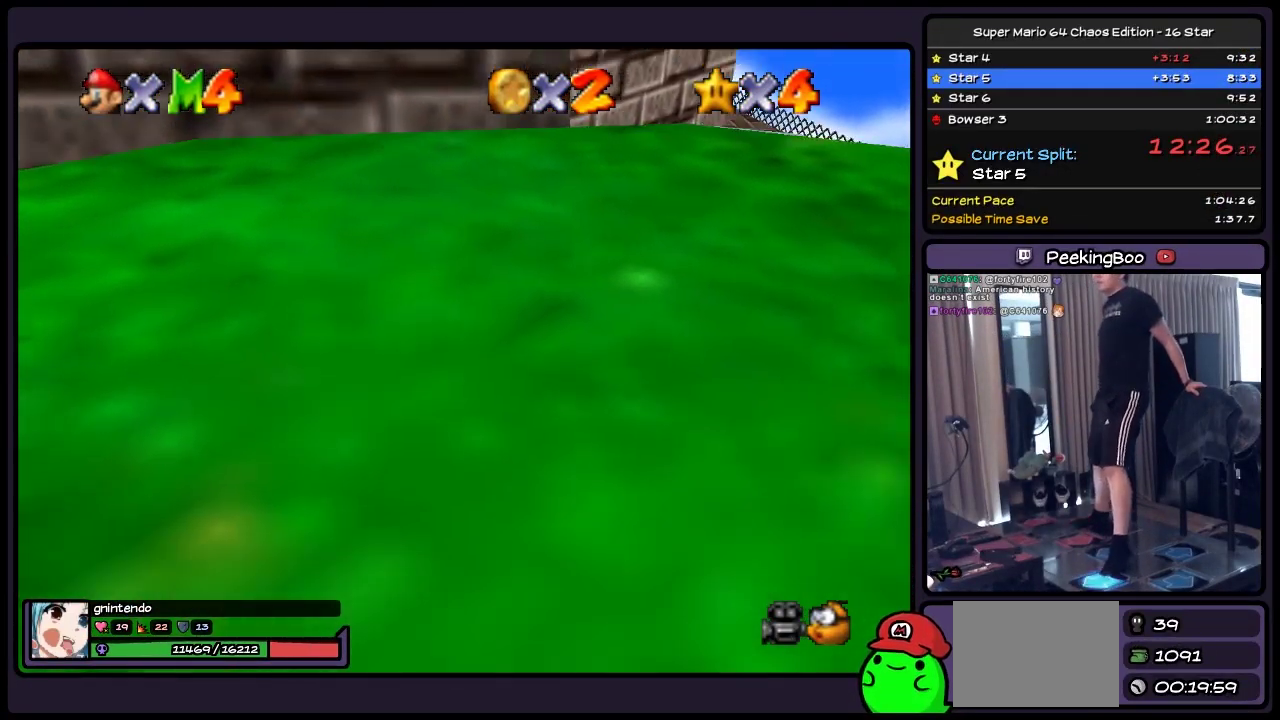
{"buttons": ["DPAD_RIGHT"], "events": [[217, "DPAD_UP", "up"], [383, "DPAD_RIGHT", "down"]]}
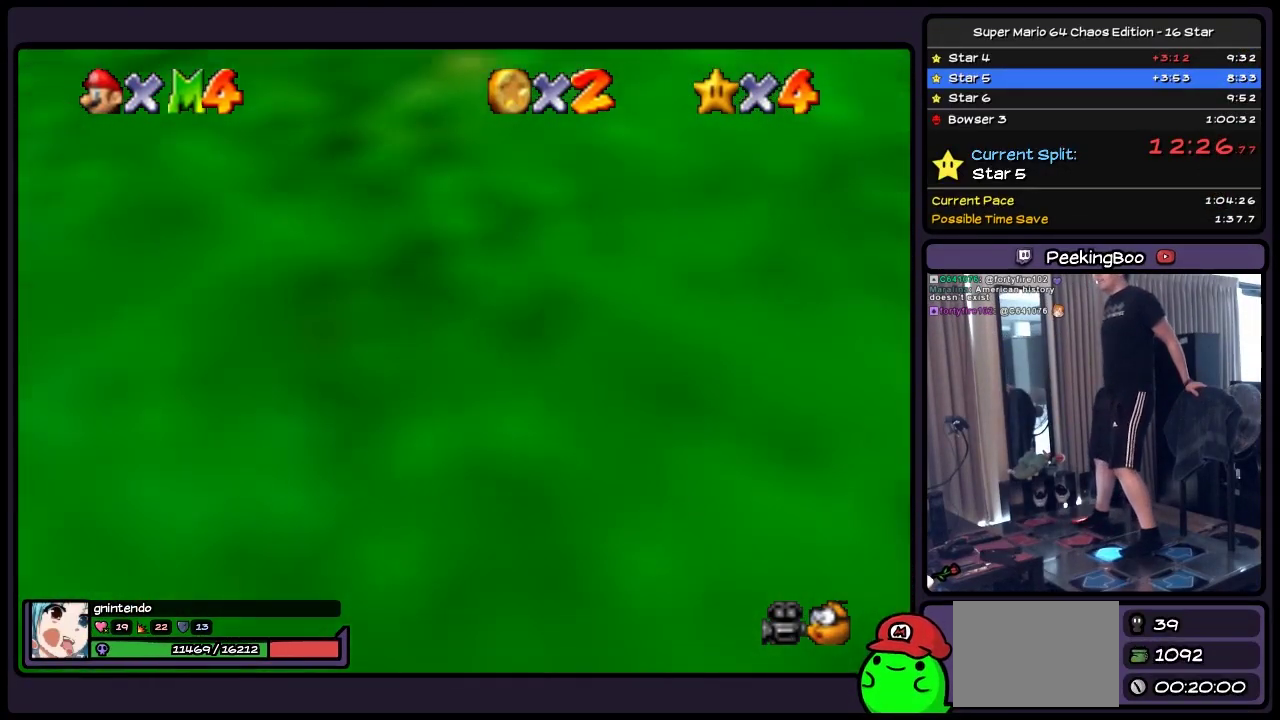
{"buttons": ["DPAD_RIGHT"], "events": [[133, "A", "down"], [300, "A", "up"], [383, "A", "down"], [500, "A", "up"]]}
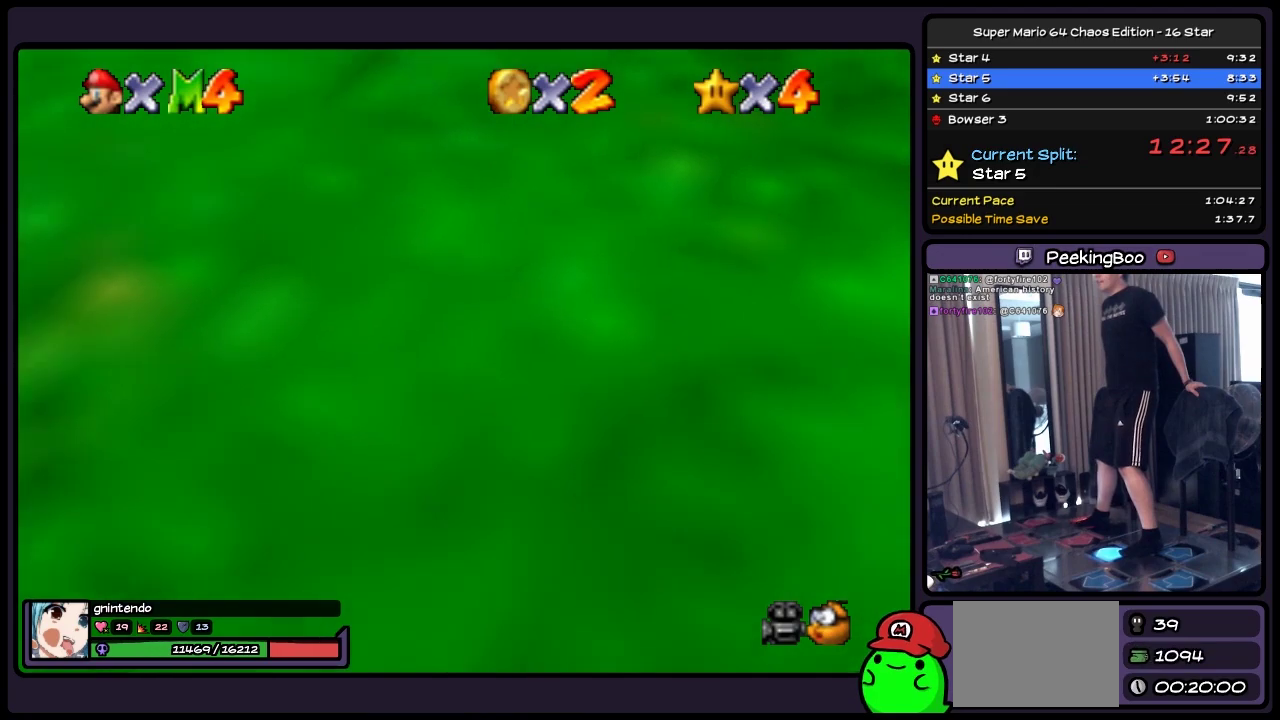
{"buttons": ["DPAD_RIGHT"], "events": [[50, "A", "down"], [167, "A", "up"]]}
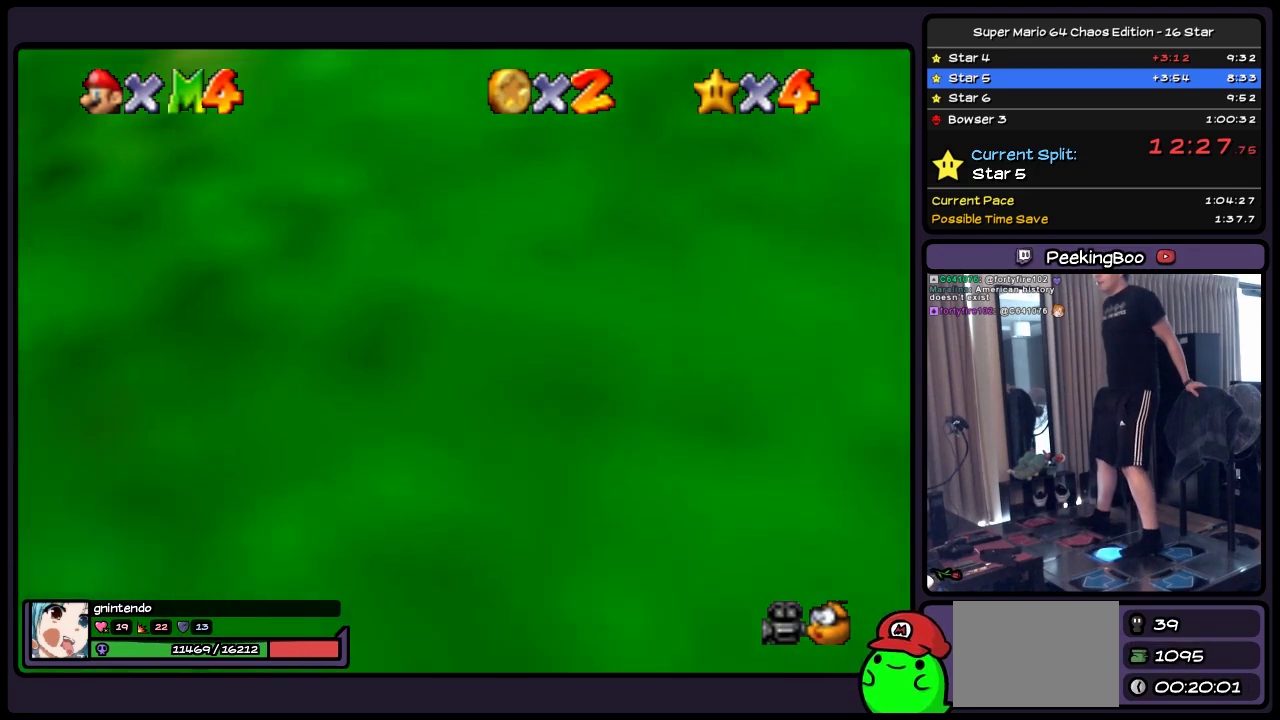
{"buttons": ["DPAD_DOWN", "DPAD_RIGHT"], "events": [[83, "DPAD_DOWN", "down"]]}
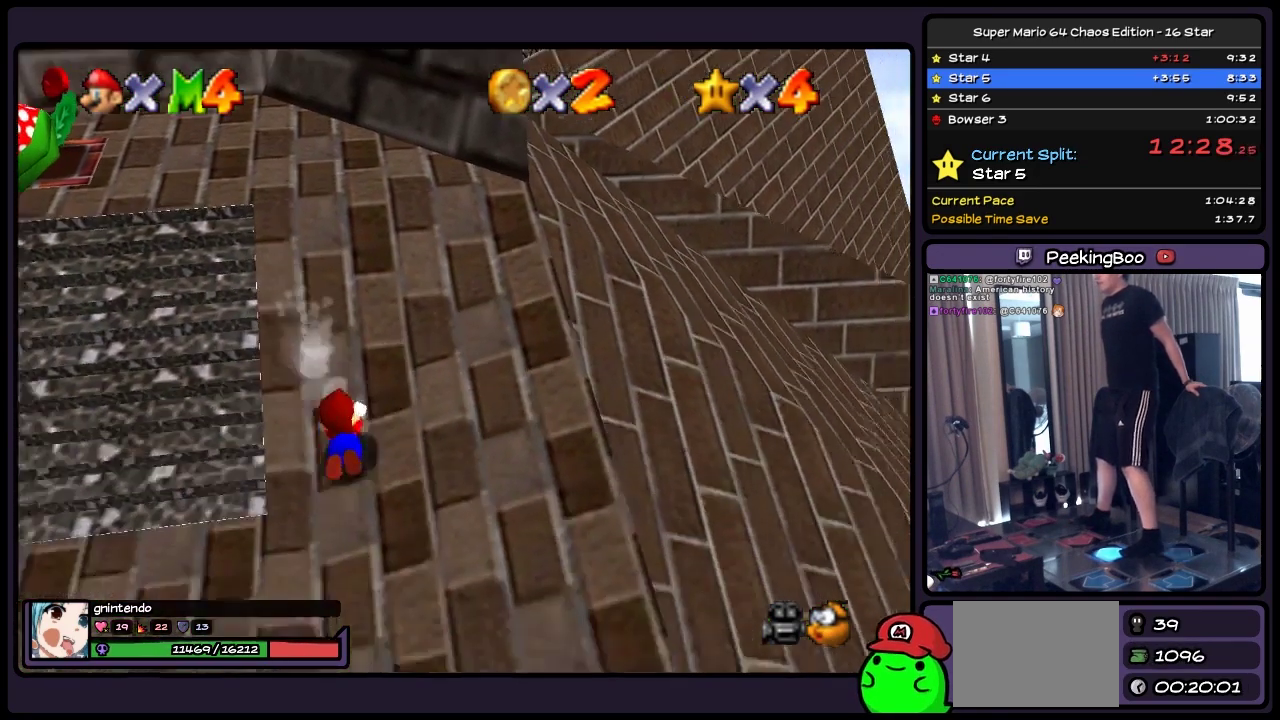
{"buttons": ["A", "DPAD_RIGHT"], "events": [[50, "DPAD_DOWN", "up"], [250, "A", "down"]]}
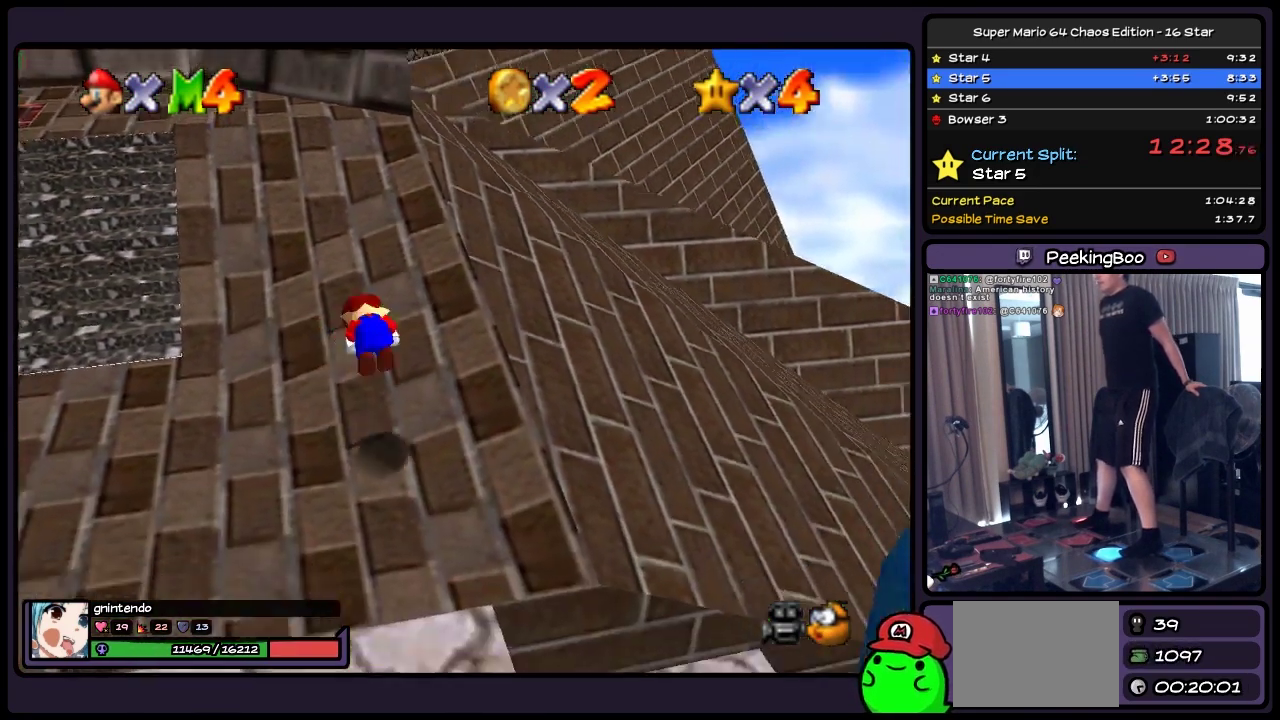
{"buttons": [], "events": [[167, "A", "up"], [417, "DPAD_RIGHT", "up"]]}
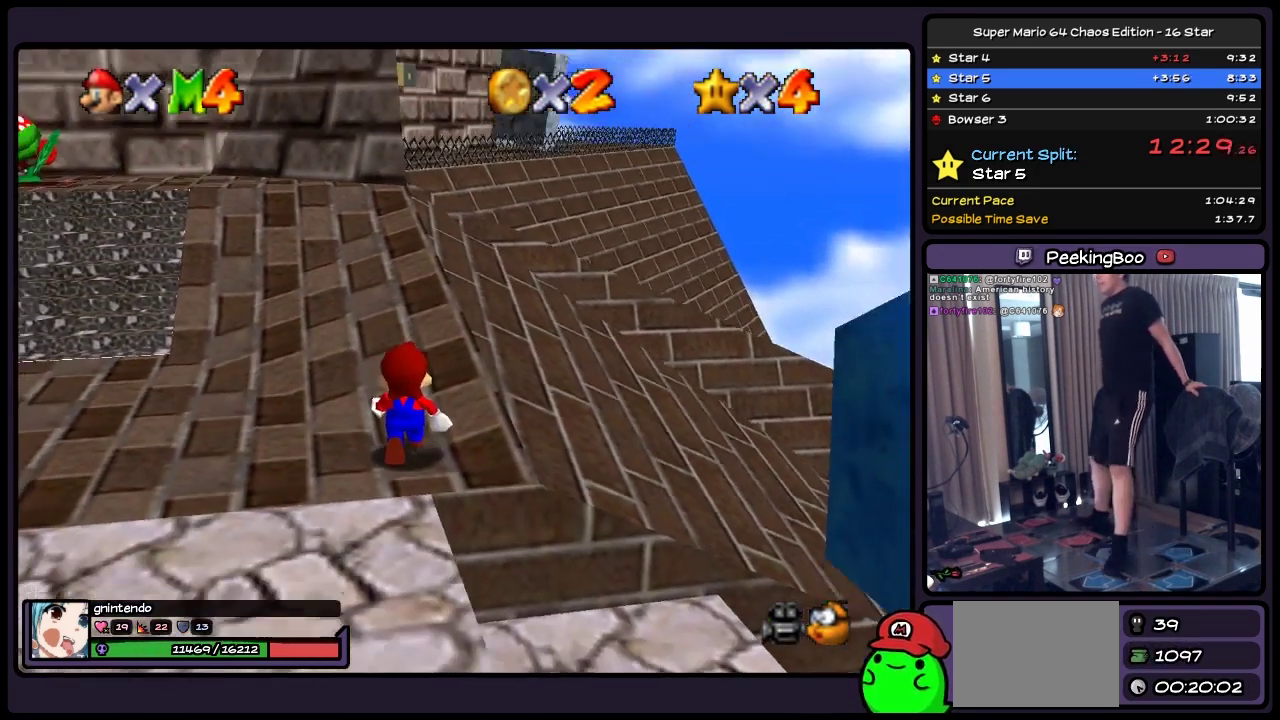
{"buttons": ["DPAD_RIGHT"], "events": [[83, "DPAD_UP", "down"], [300, "DPAD_RIGHT", "down"], [500, "DPAD_UP", "up"]]}
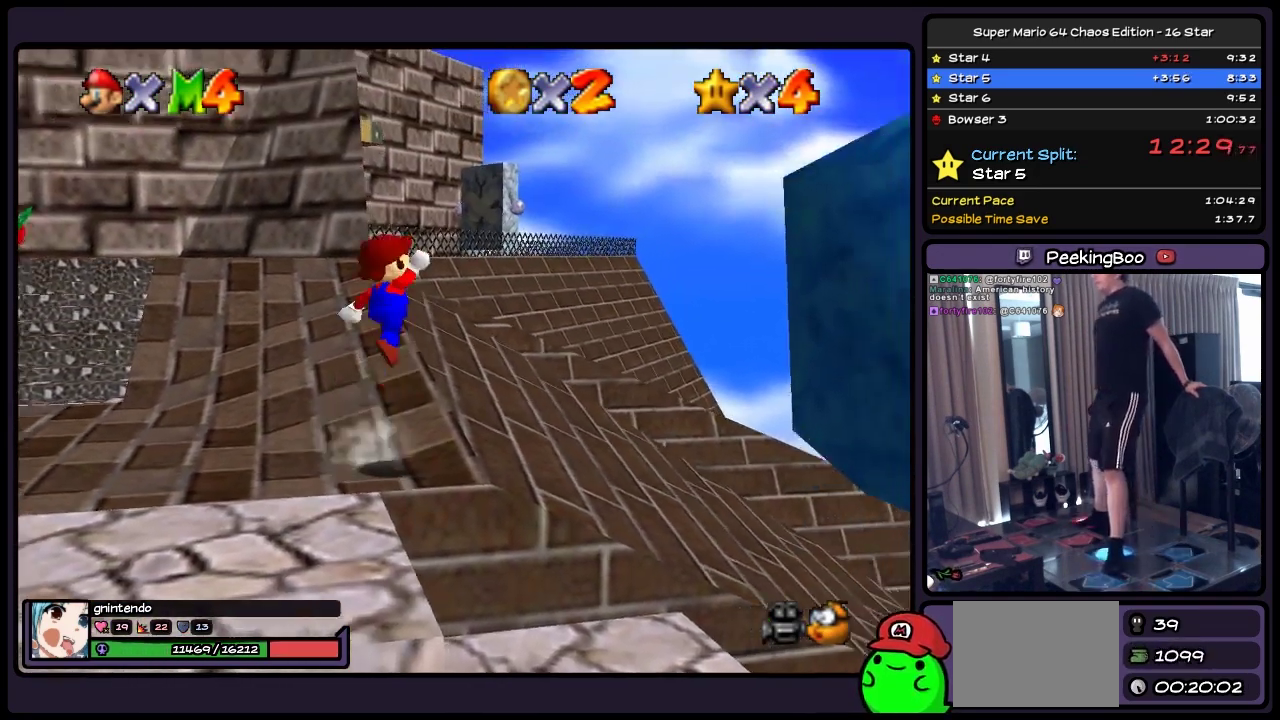
{"buttons": ["B", "DPAD_RIGHT"], "events": [[83, "A", "down"], [300, "A", "up"], [417, "B", "down"]]}
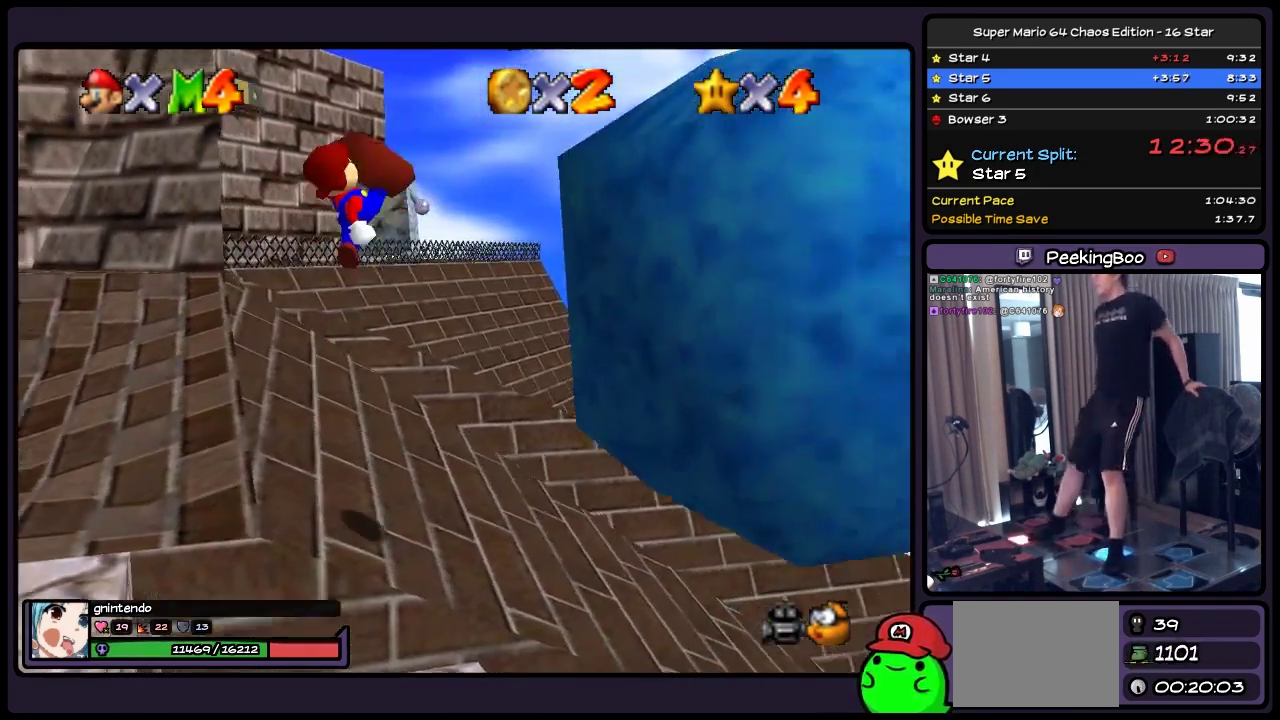
{"buttons": ["DPAD_RIGHT"], "events": [[167, "B", "up"]]}
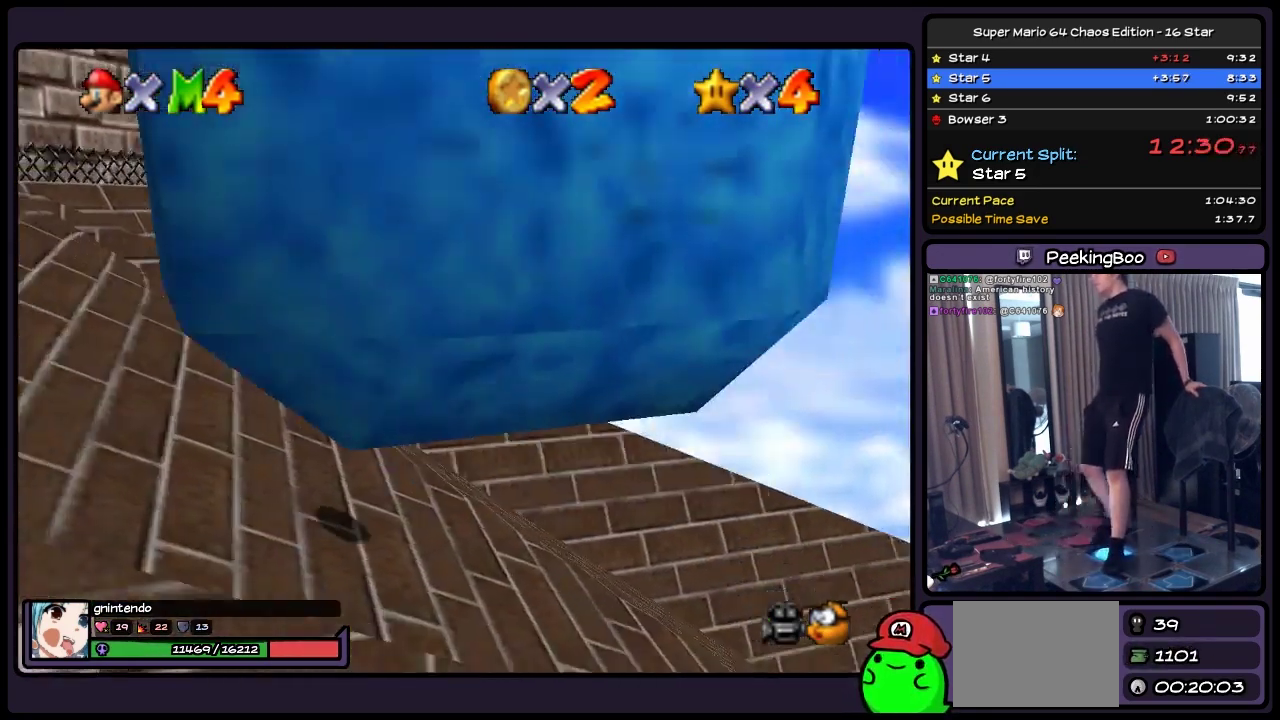
{"buttons": ["DPAD_RIGHT"], "events": []}
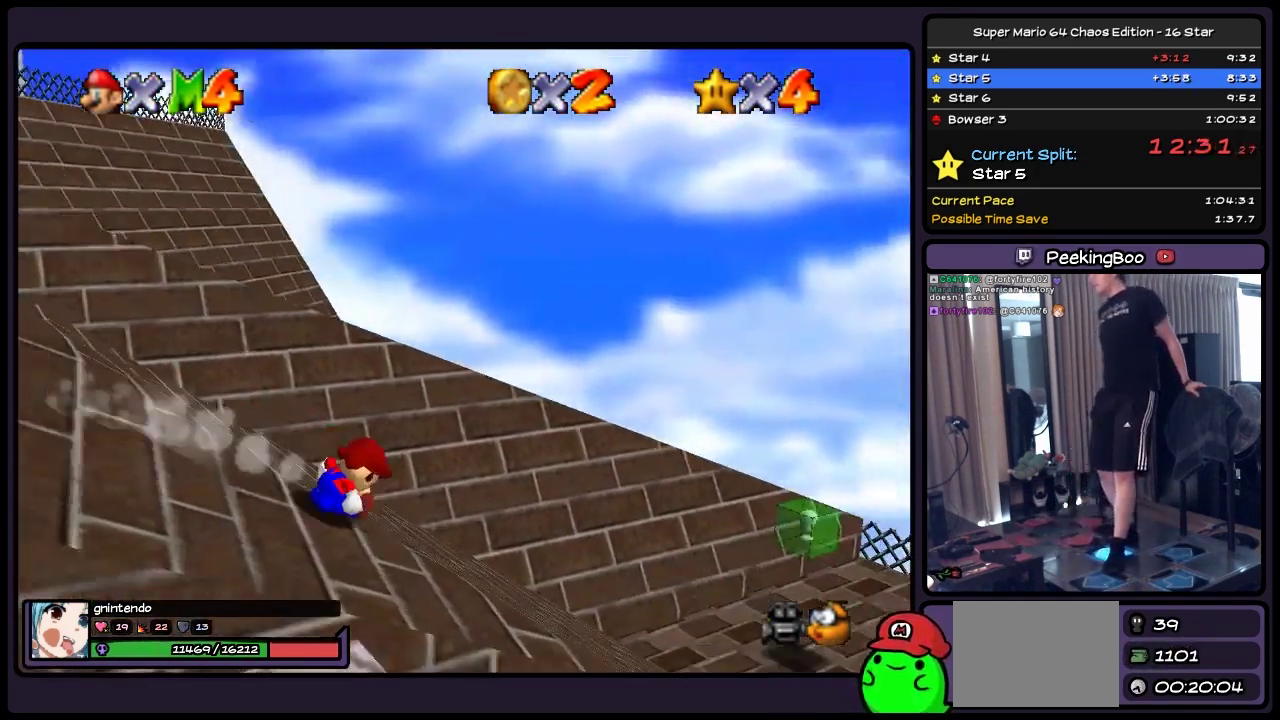
{"buttons": [], "events": [[167, "DPAD_UP", "down"], [383, "DPAD_RIGHT", "up"], [500, "DPAD_UP", "up"]]}
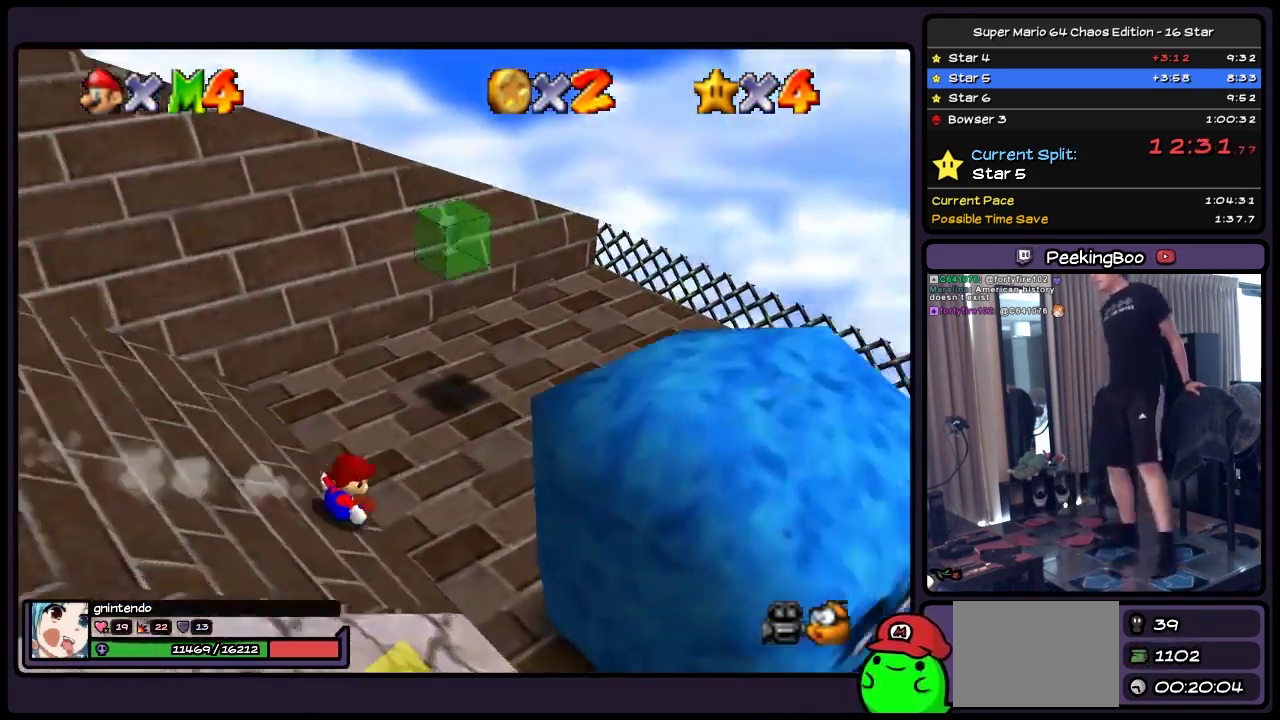
{"buttons": [], "events": [[83, "DPAD_LEFT", "down"], [467, "DPAD_LEFT", "up"]]}
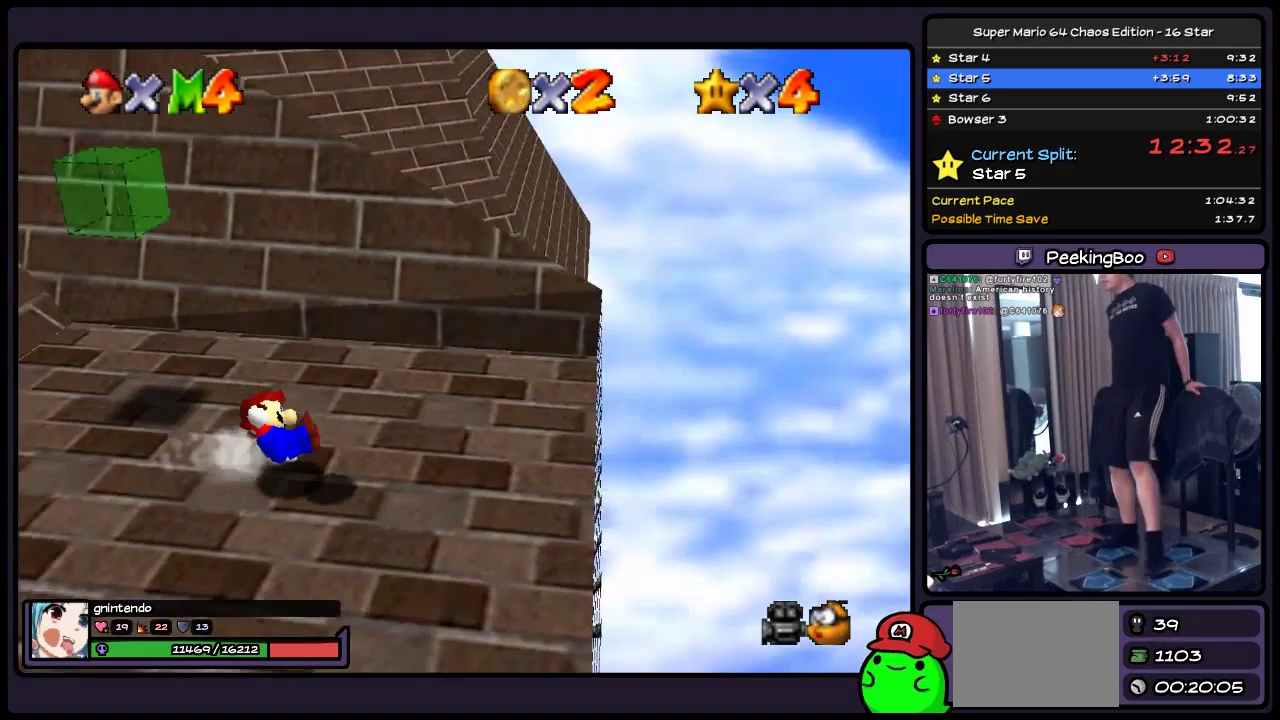
{"buttons": ["DPAD_UP", "DPAD_RIGHT"], "events": [[300, "DPAD_UP", "down"], [500, "DPAD_RIGHT", "down"]]}
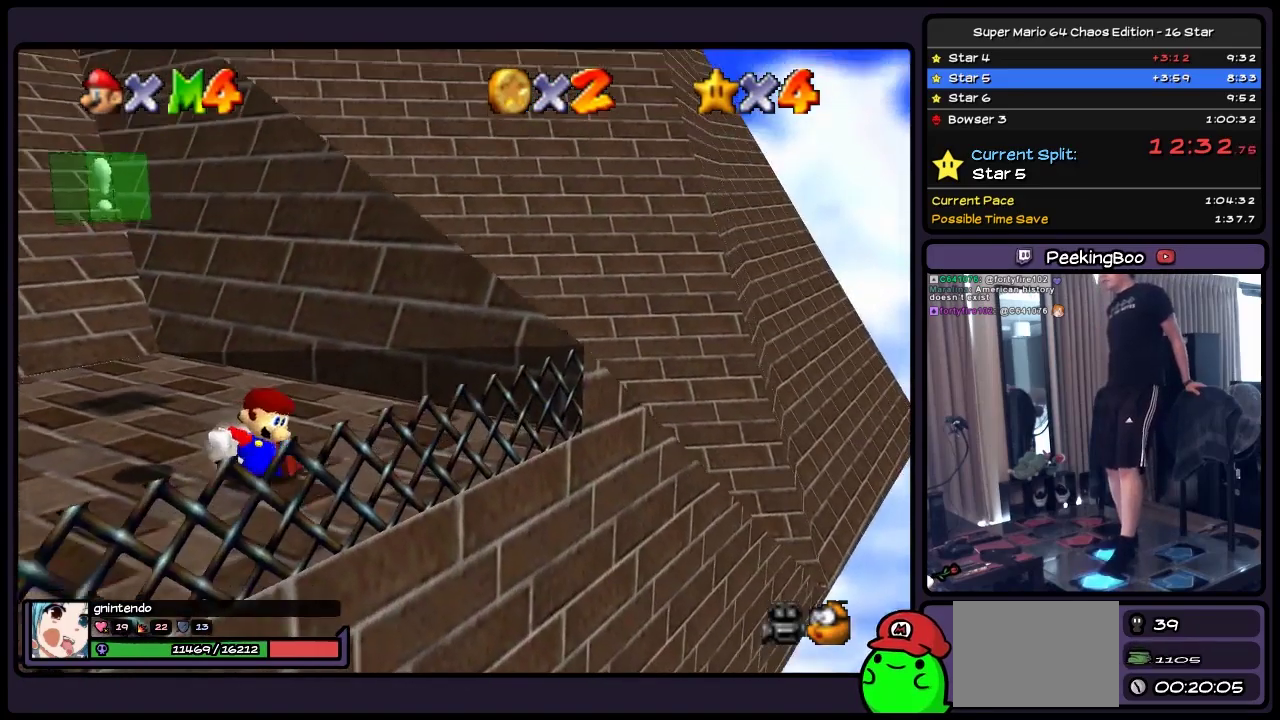
{"buttons": ["DPAD_RIGHT"], "events": [[250, "DPAD_UP", "up"]]}
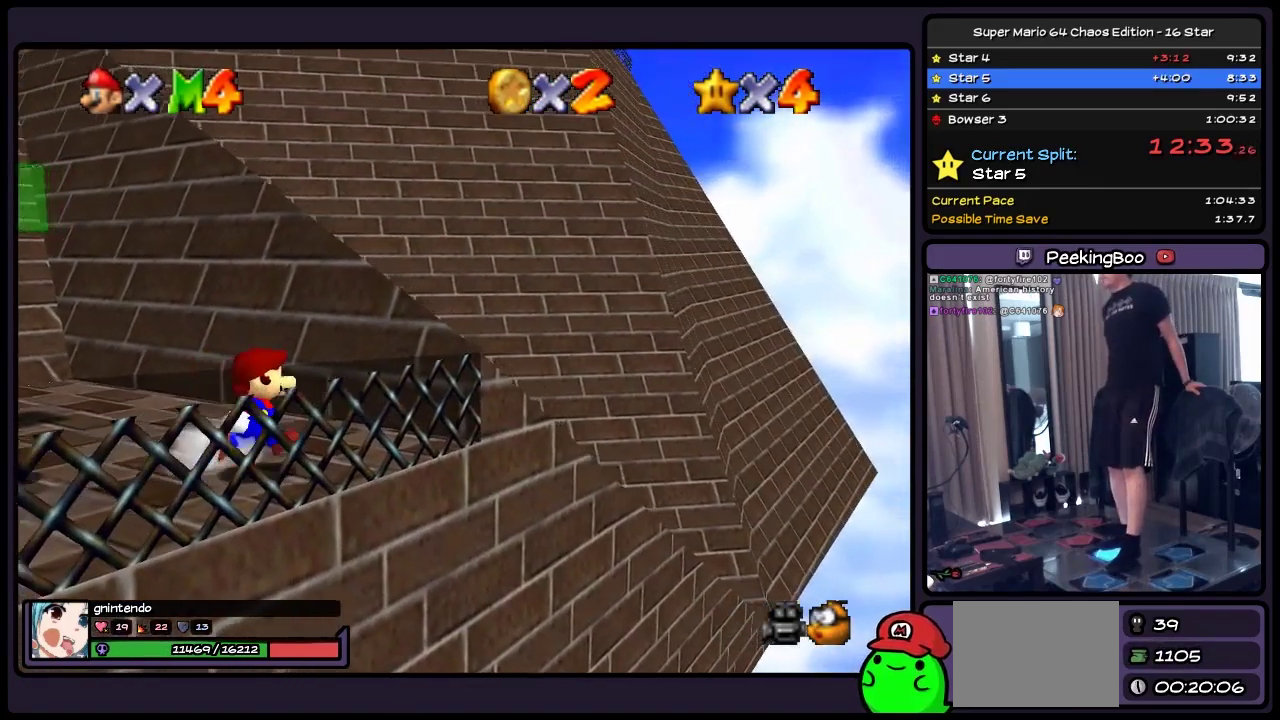
{"buttons": [], "events": [[300, "DPAD_RIGHT", "up"]]}
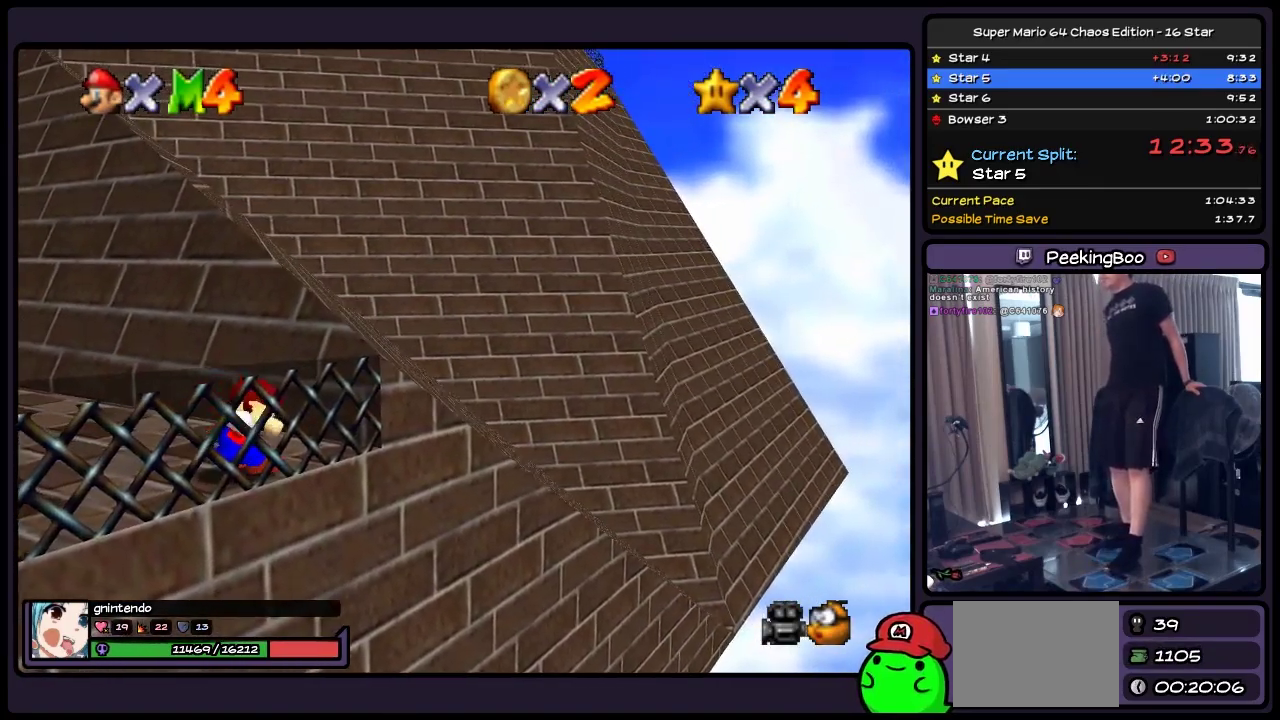
{"buttons": ["DPAD_RIGHT"], "events": [[250, "DPAD_RIGHT", "down"]]}
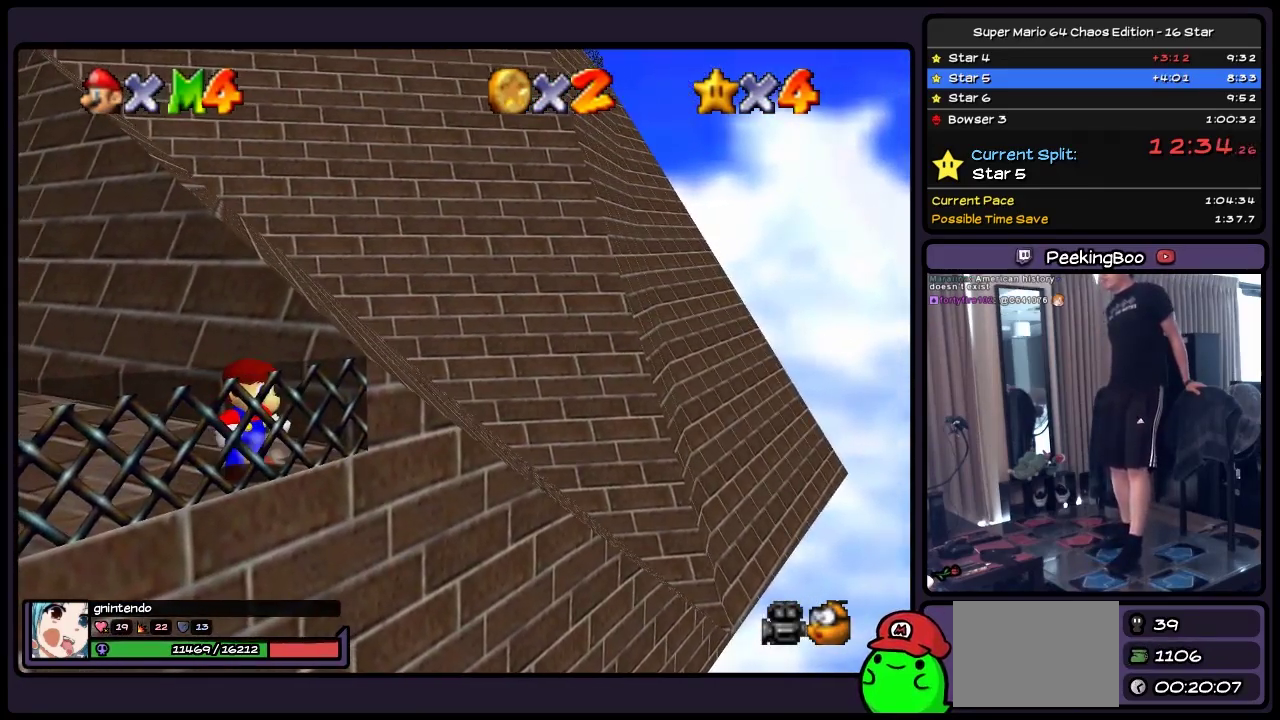
{"buttons": [], "events": [[50, "DPAD_RIGHT", "up"]]}
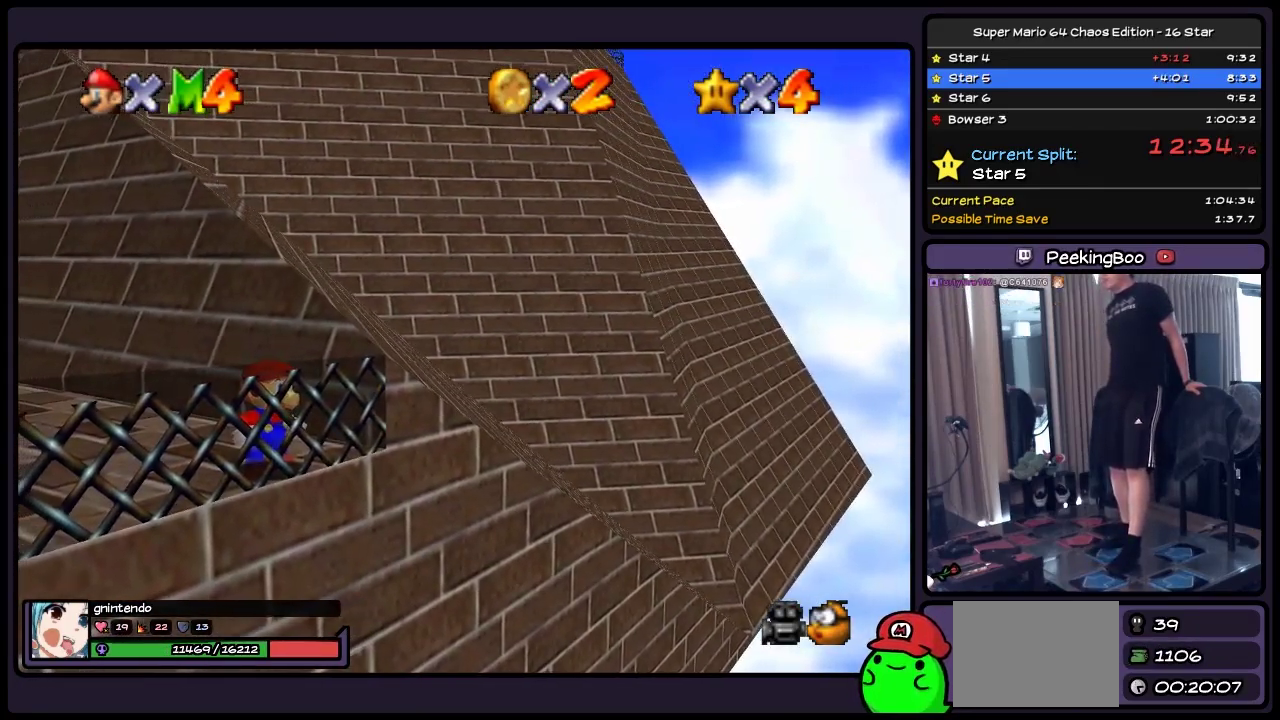
{"buttons": [], "events": []}
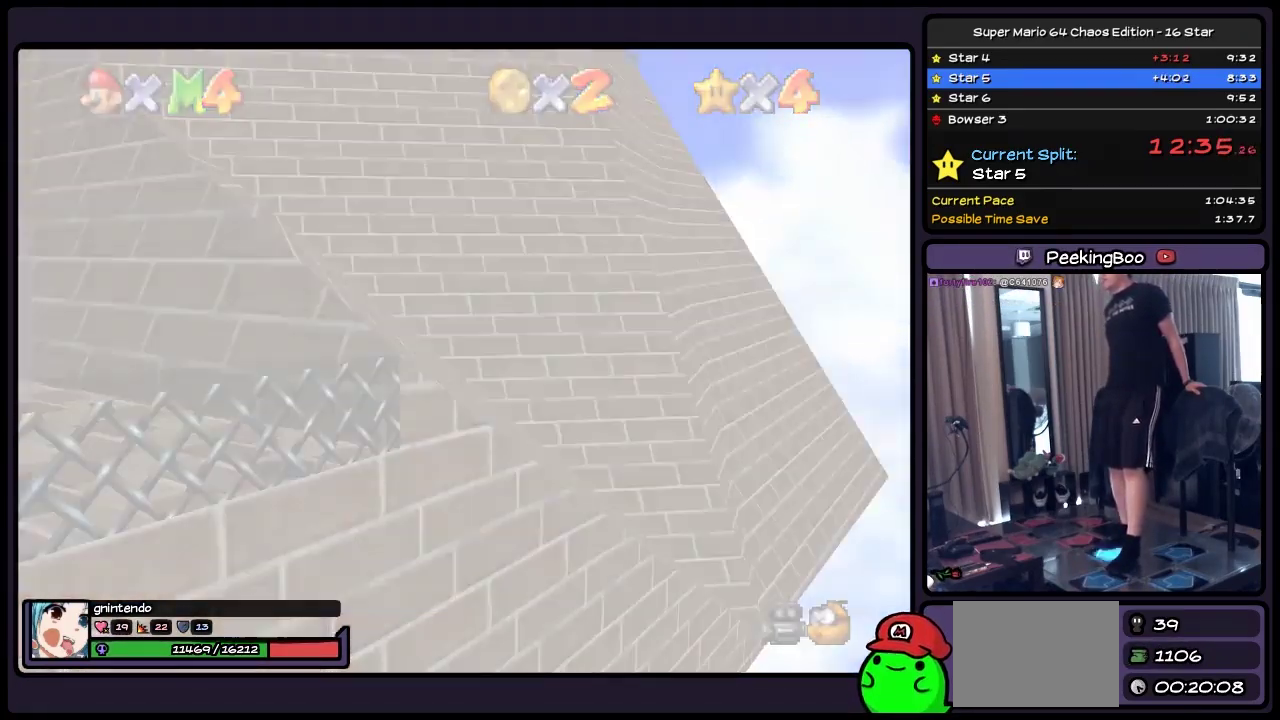
{"buttons": ["DPAD_RIGHT"], "events": [[50, "DPAD_RIGHT", "down"]]}
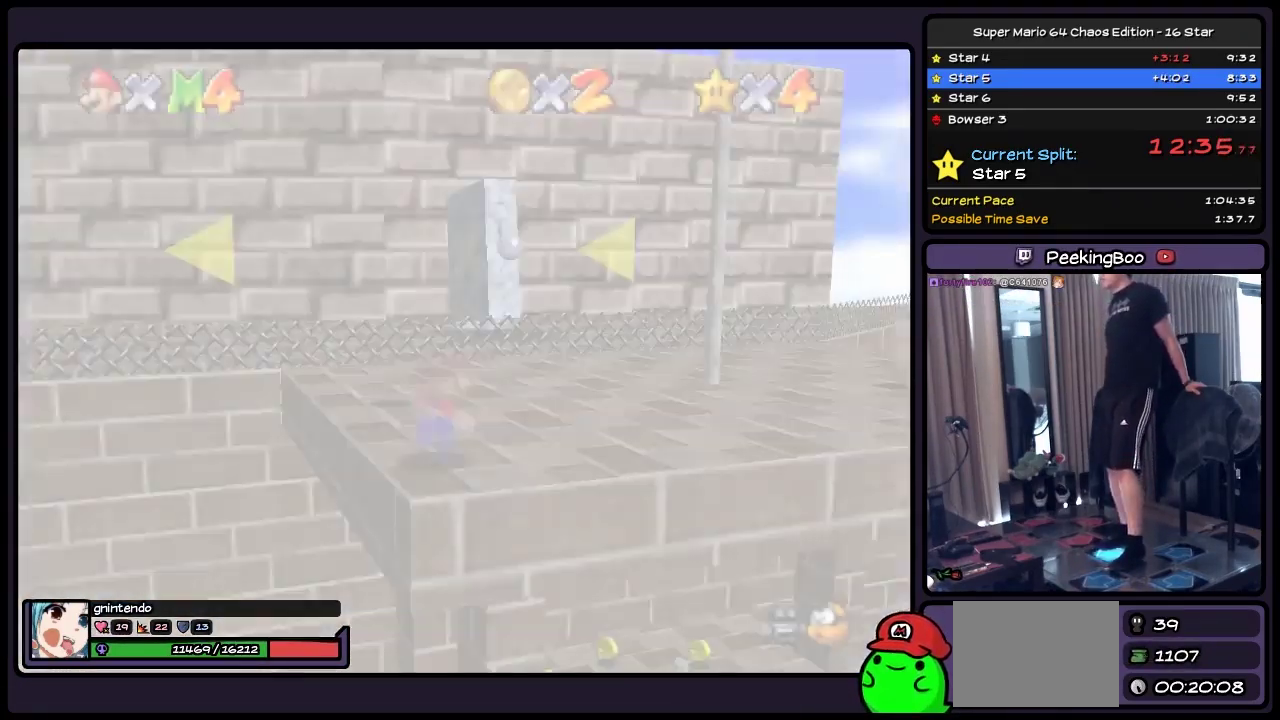
{"buttons": ["DPAD_RIGHT"], "events": []}
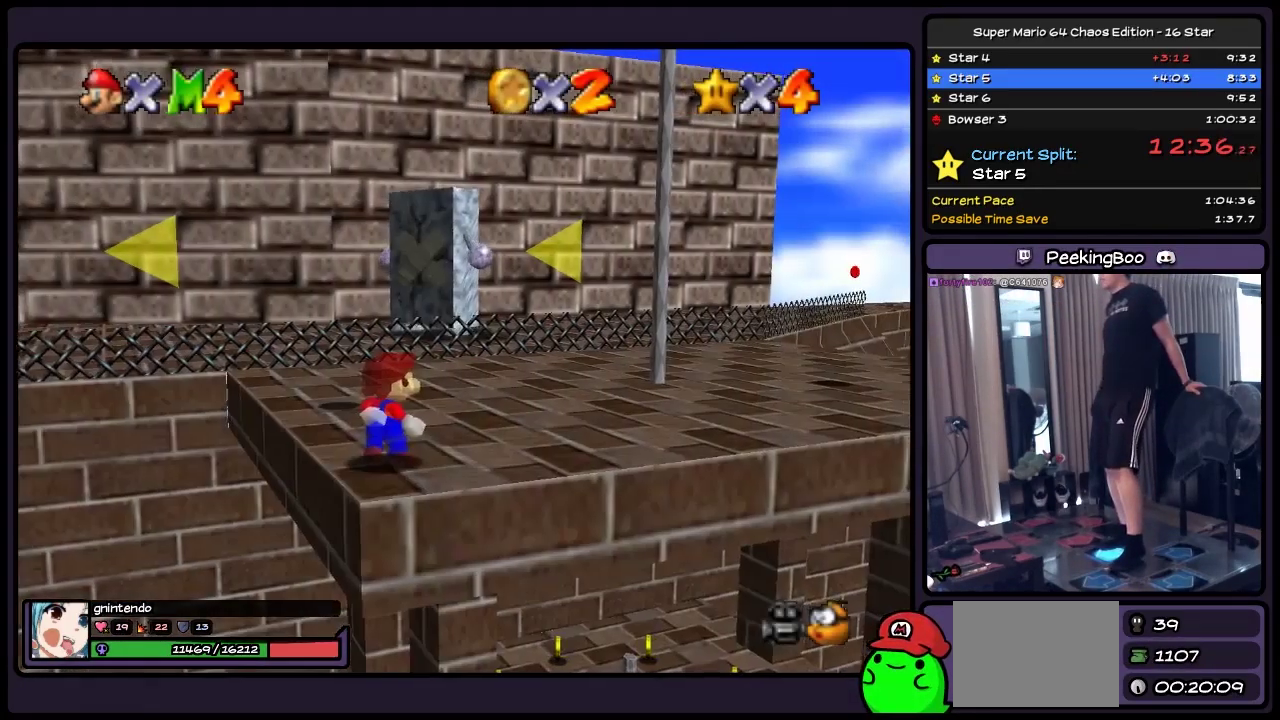
{"buttons": ["DPAD_RIGHT"], "events": []}